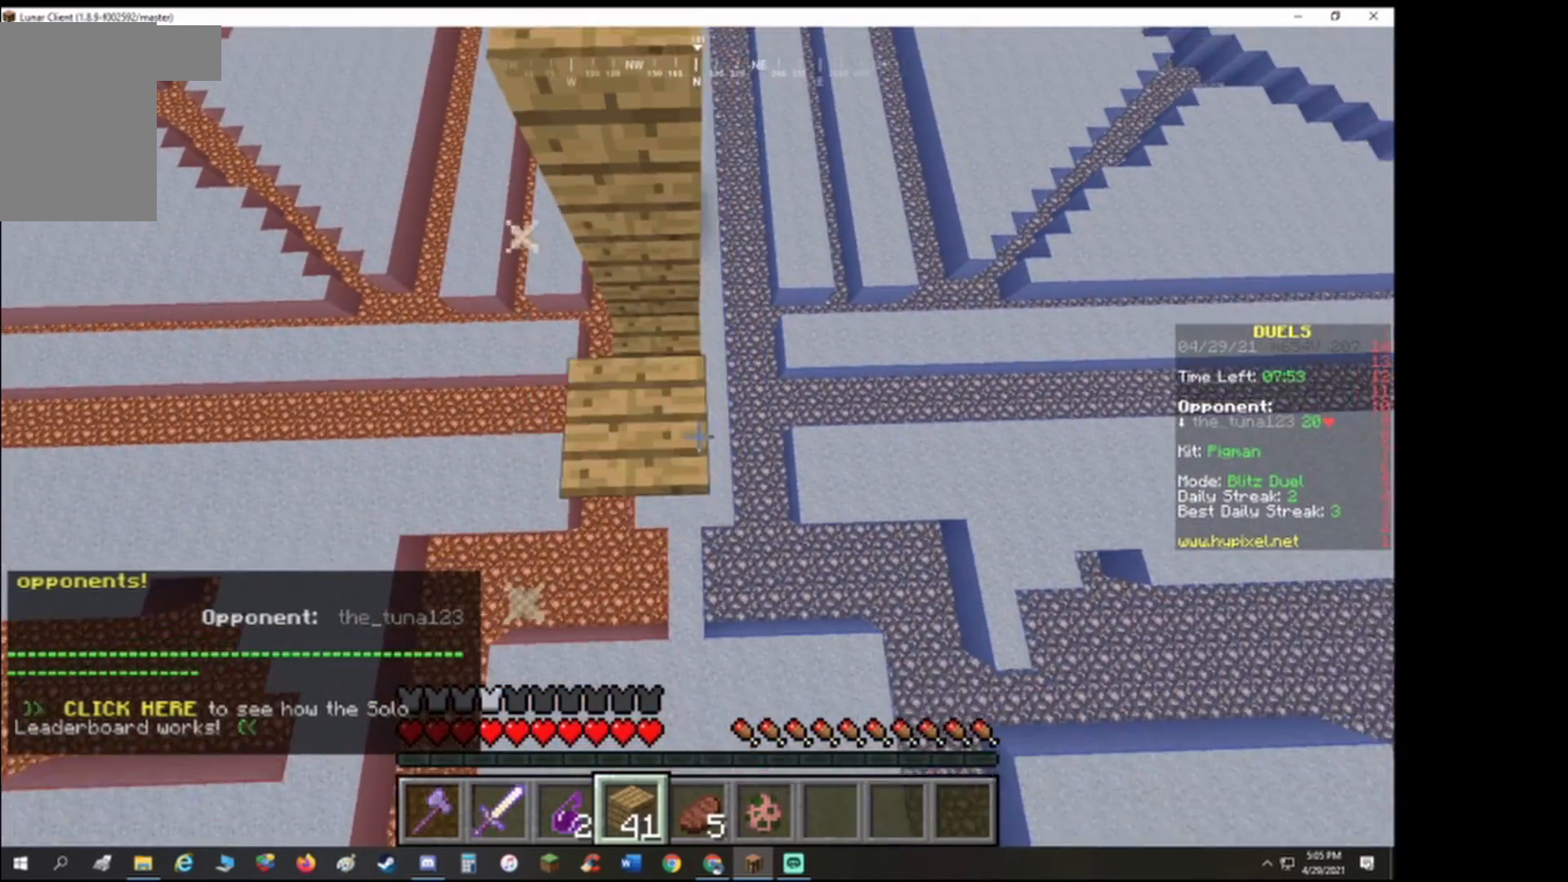
Gameplay with keyboard; each line is a JSON object with the keys held at the frame after it. "events" lists presses ("down") and releases ("up") of "a", "d", "s" and "w" between this image and that frame as [ms after this image, input, new state], when the widget could be followed in between. No other keys are recorded. Mouse input is not recorded.
{"keys": ["a", "s"], "events": []}
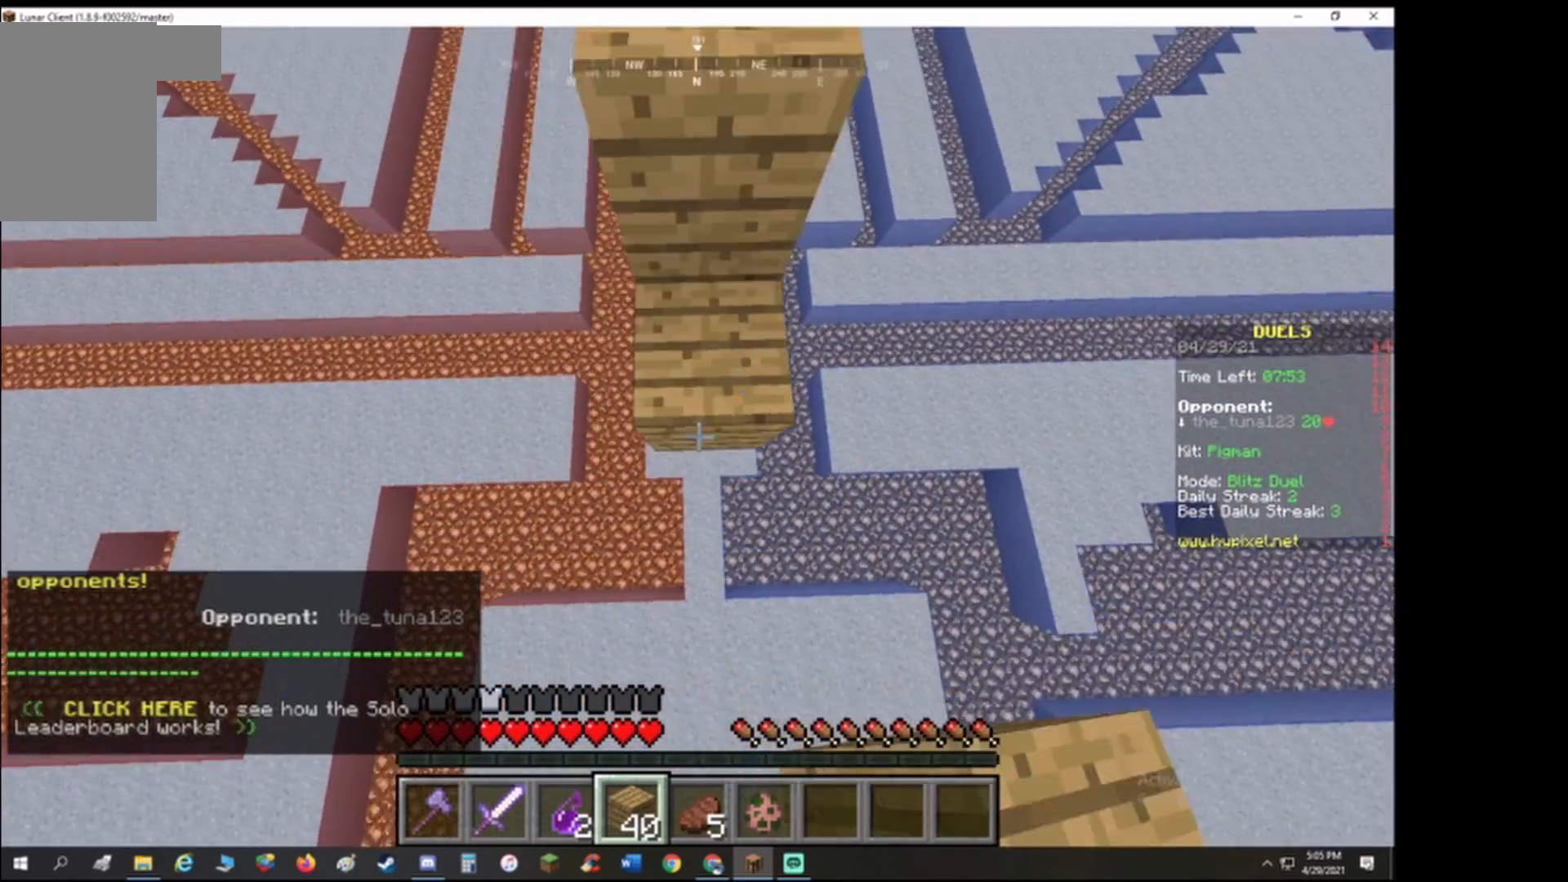
{"keys": ["a", "d", "s"], "events": [[33, "d", "down"], [100, "a", "up"], [467, "a", "down"]]}
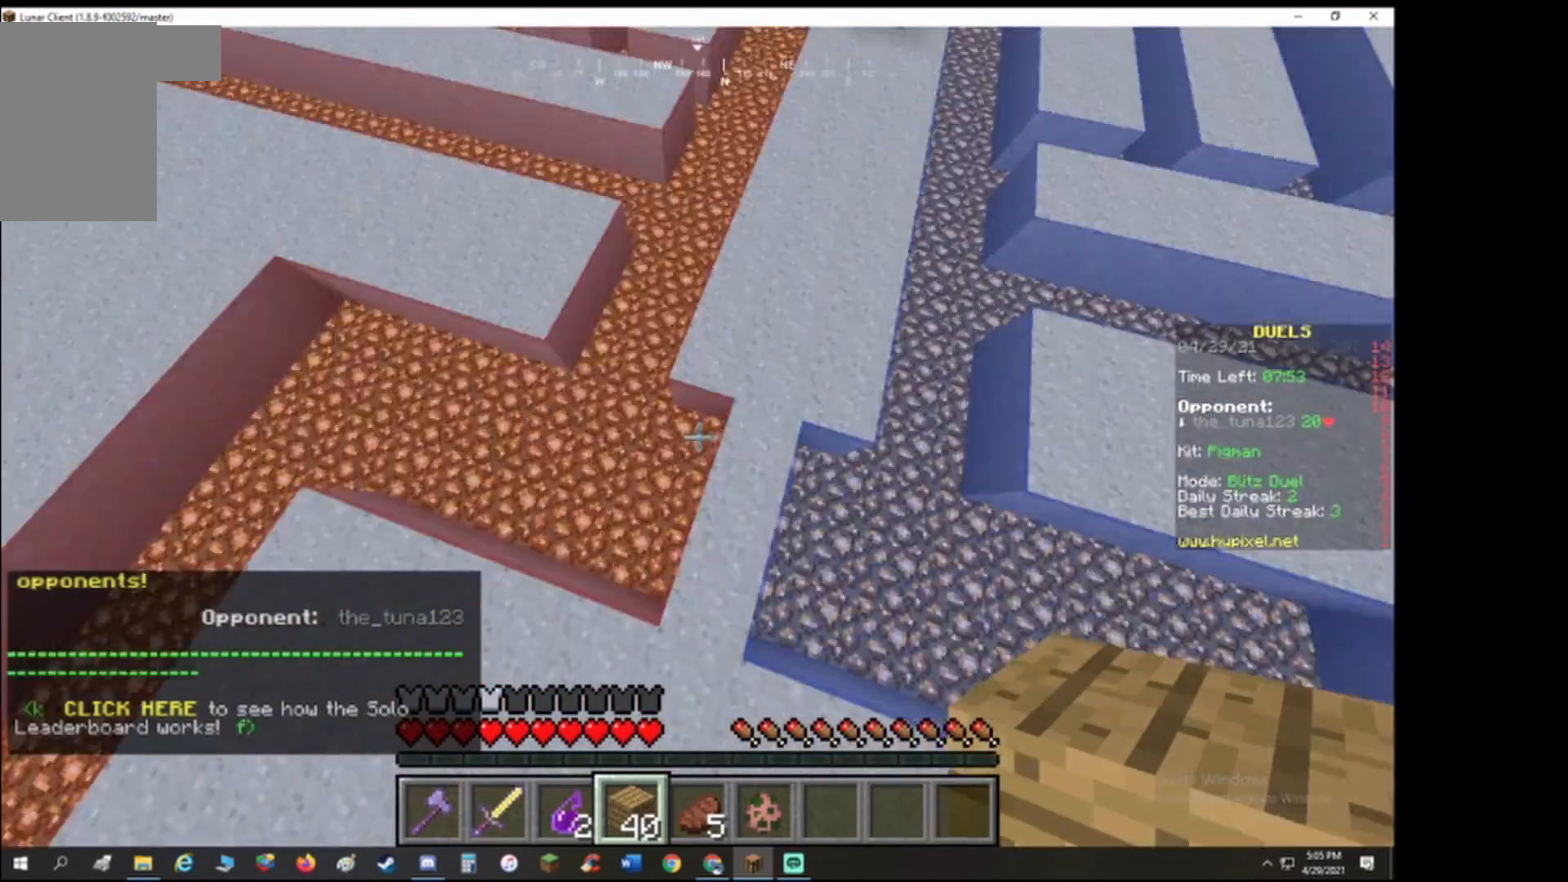
{"keys": ["w"], "events": [[33, "d", "up"], [33, "s", "up"], [100, "w", "down"], [167, "a", "up"]]}
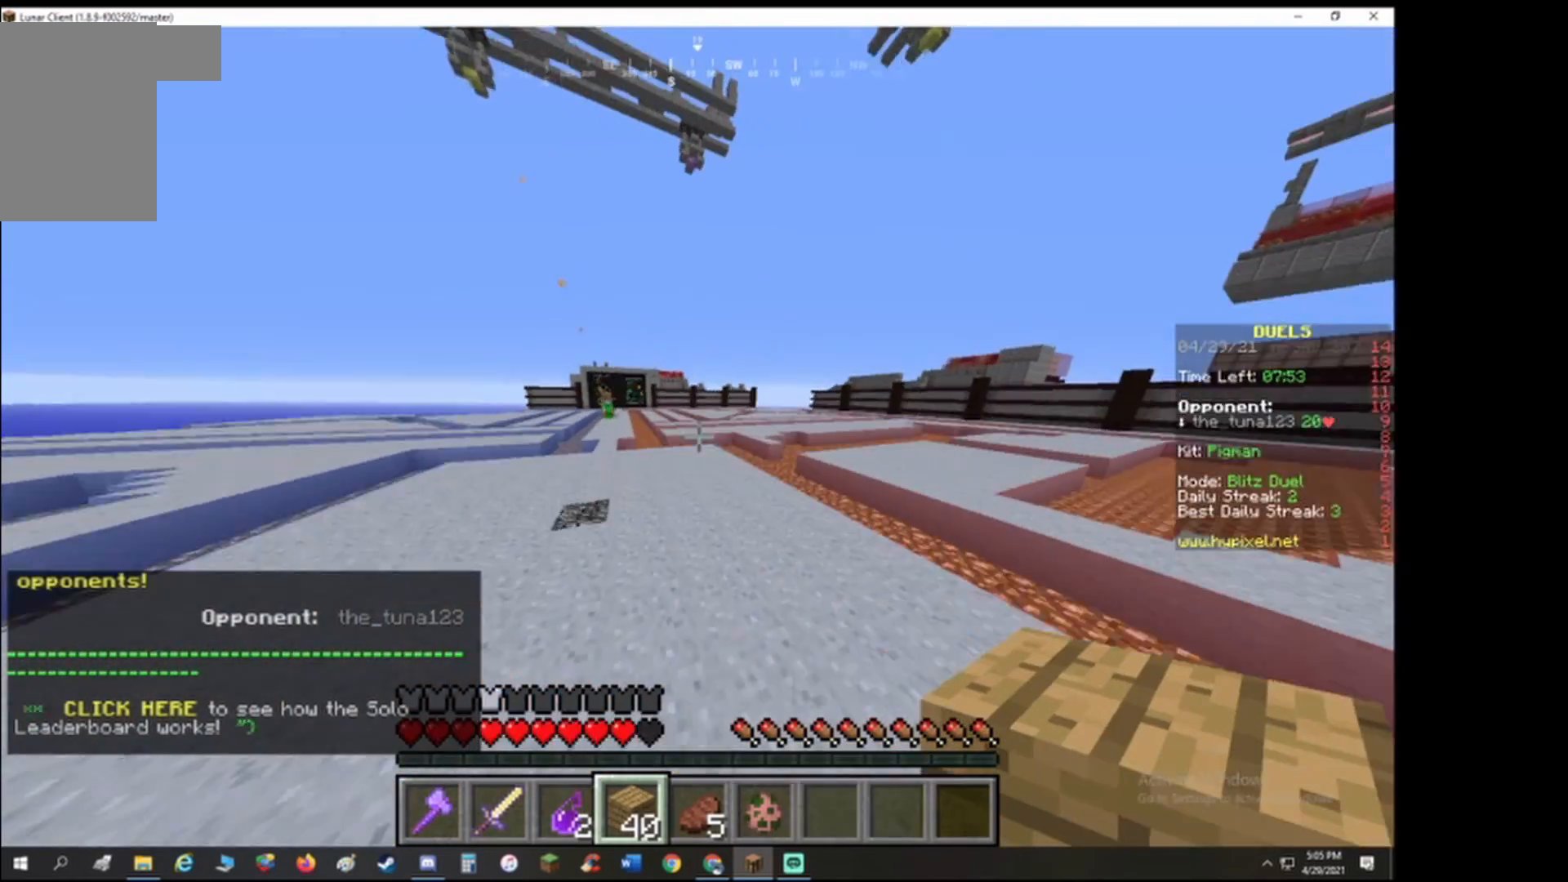
{"keys": ["d", "w"], "events": [[400, "d", "down"]]}
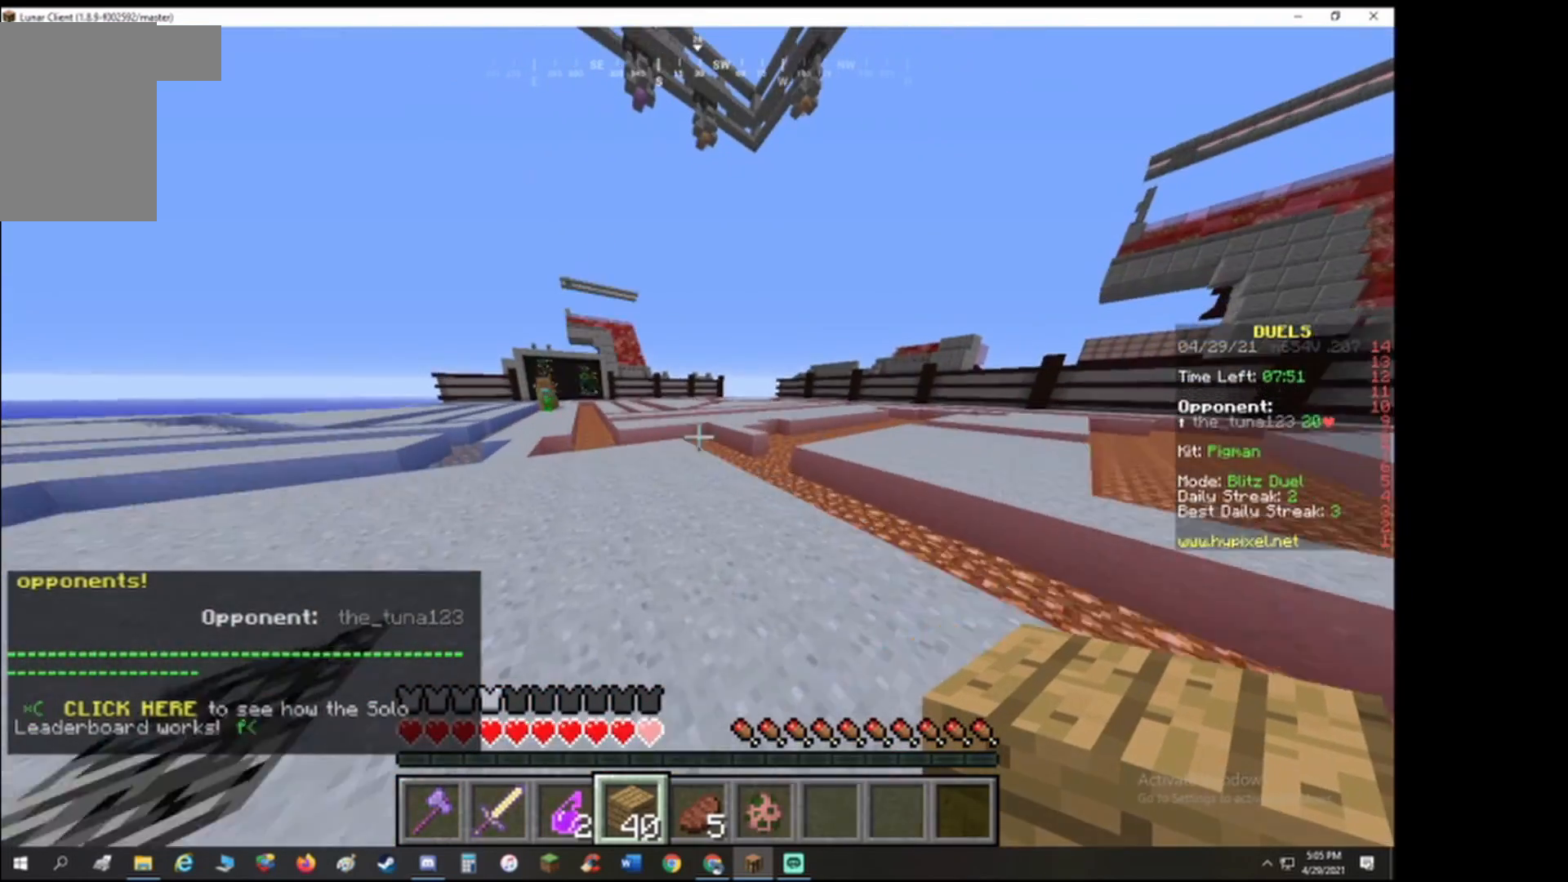
{"keys": ["d", "w"], "events": []}
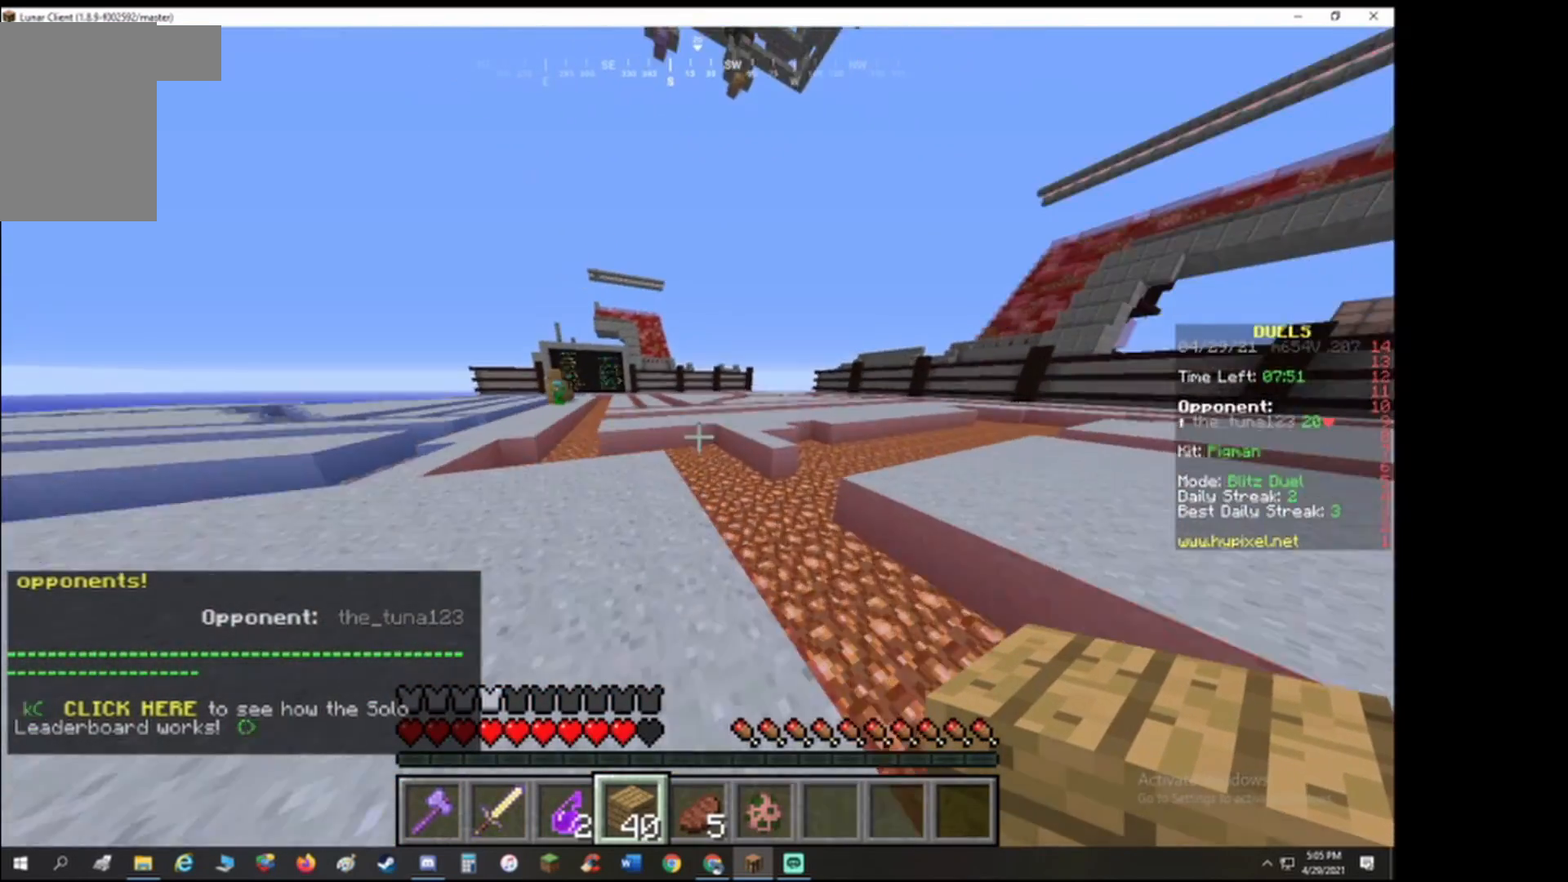
{"keys": ["d", "w"], "events": []}
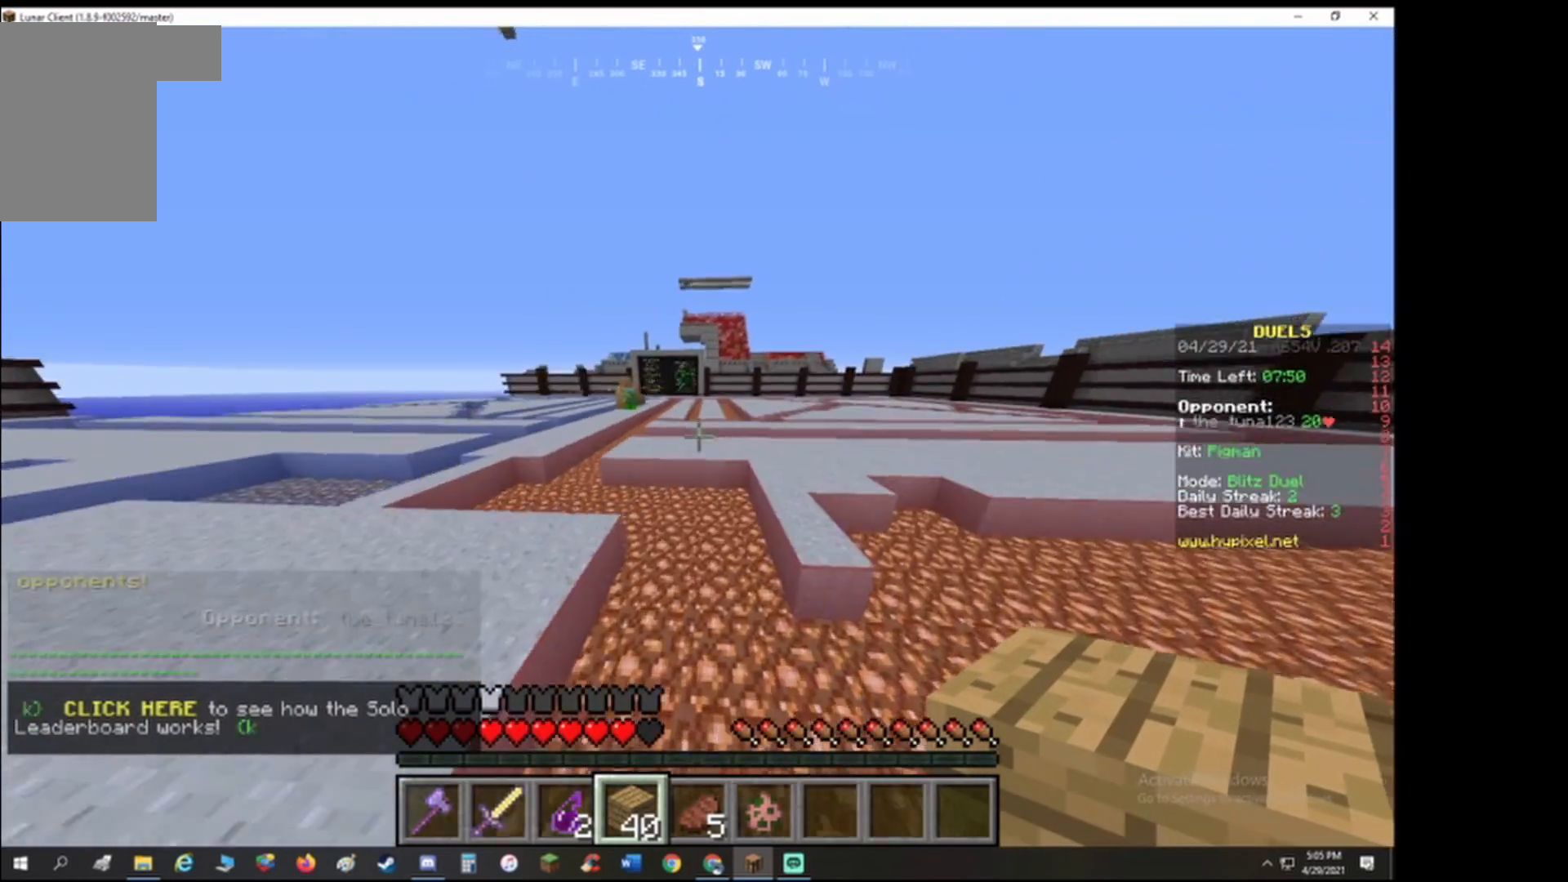
{"keys": ["a"], "events": [[333, "a", "down"], [400, "d", "up"], [500, "w", "up"]]}
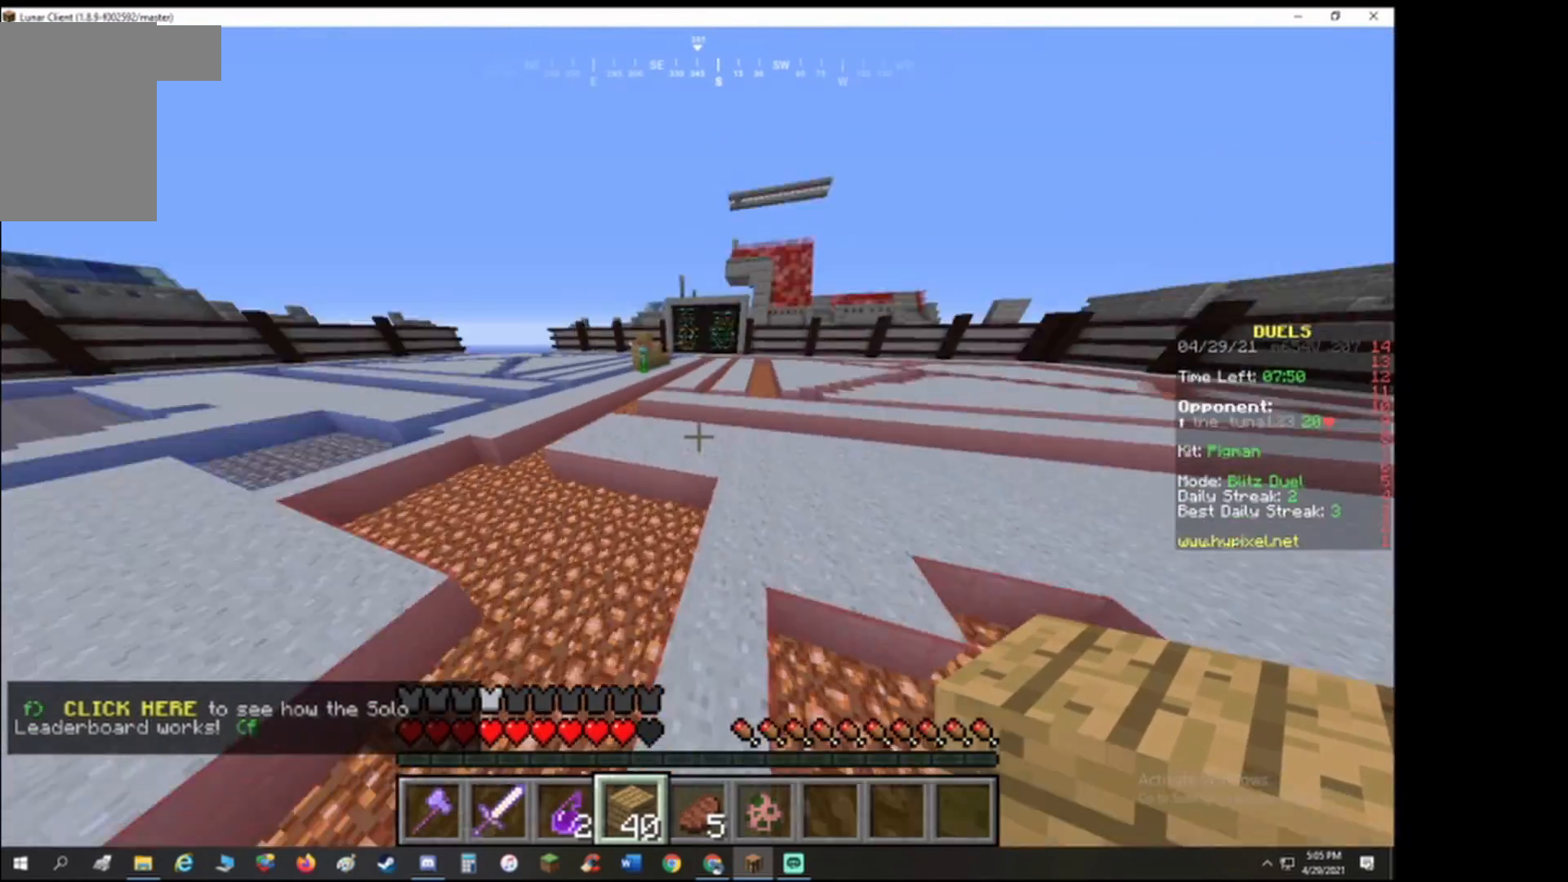
{"keys": [], "events": [[33, "a", "up"]]}
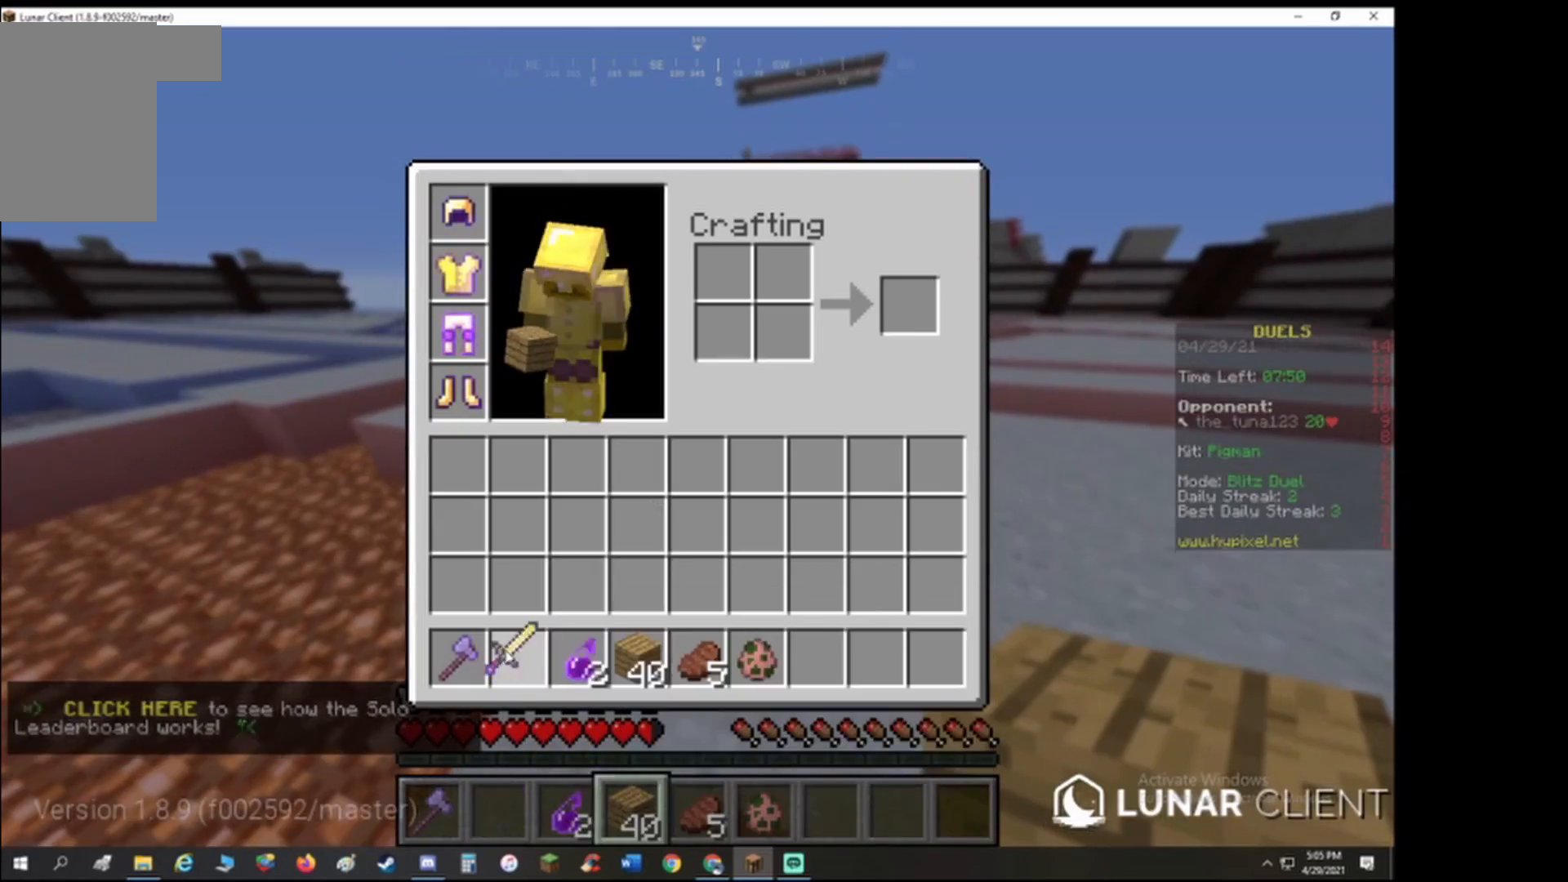
{"keys": [], "events": []}
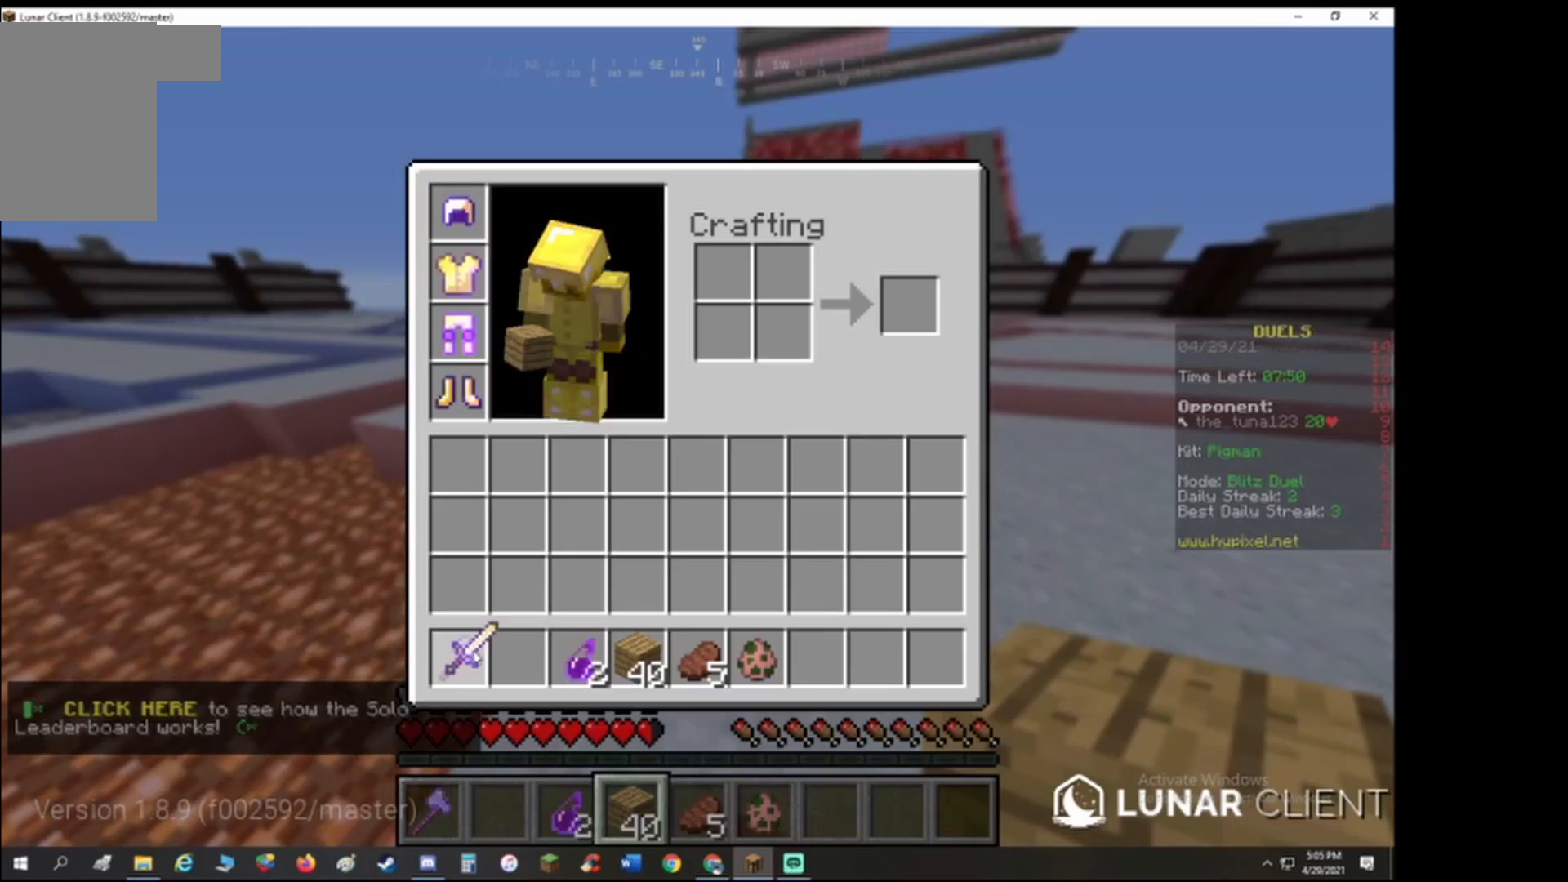
{"keys": ["a"], "events": [[500, "a", "down"]]}
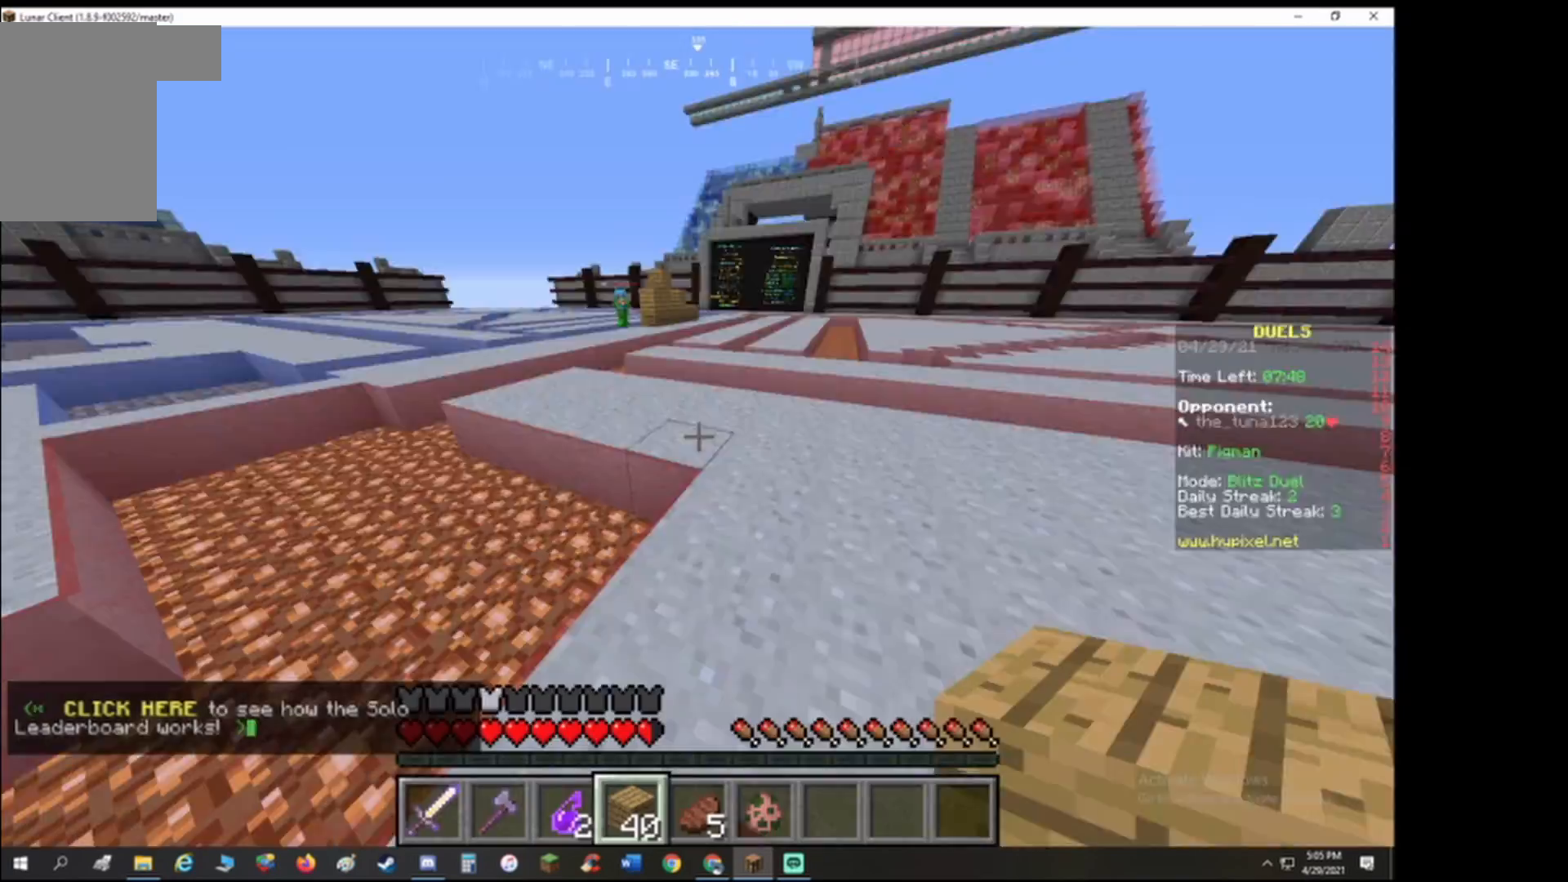
{"keys": ["w"], "events": [[33, "w", "down"], [500, "a", "up"]]}
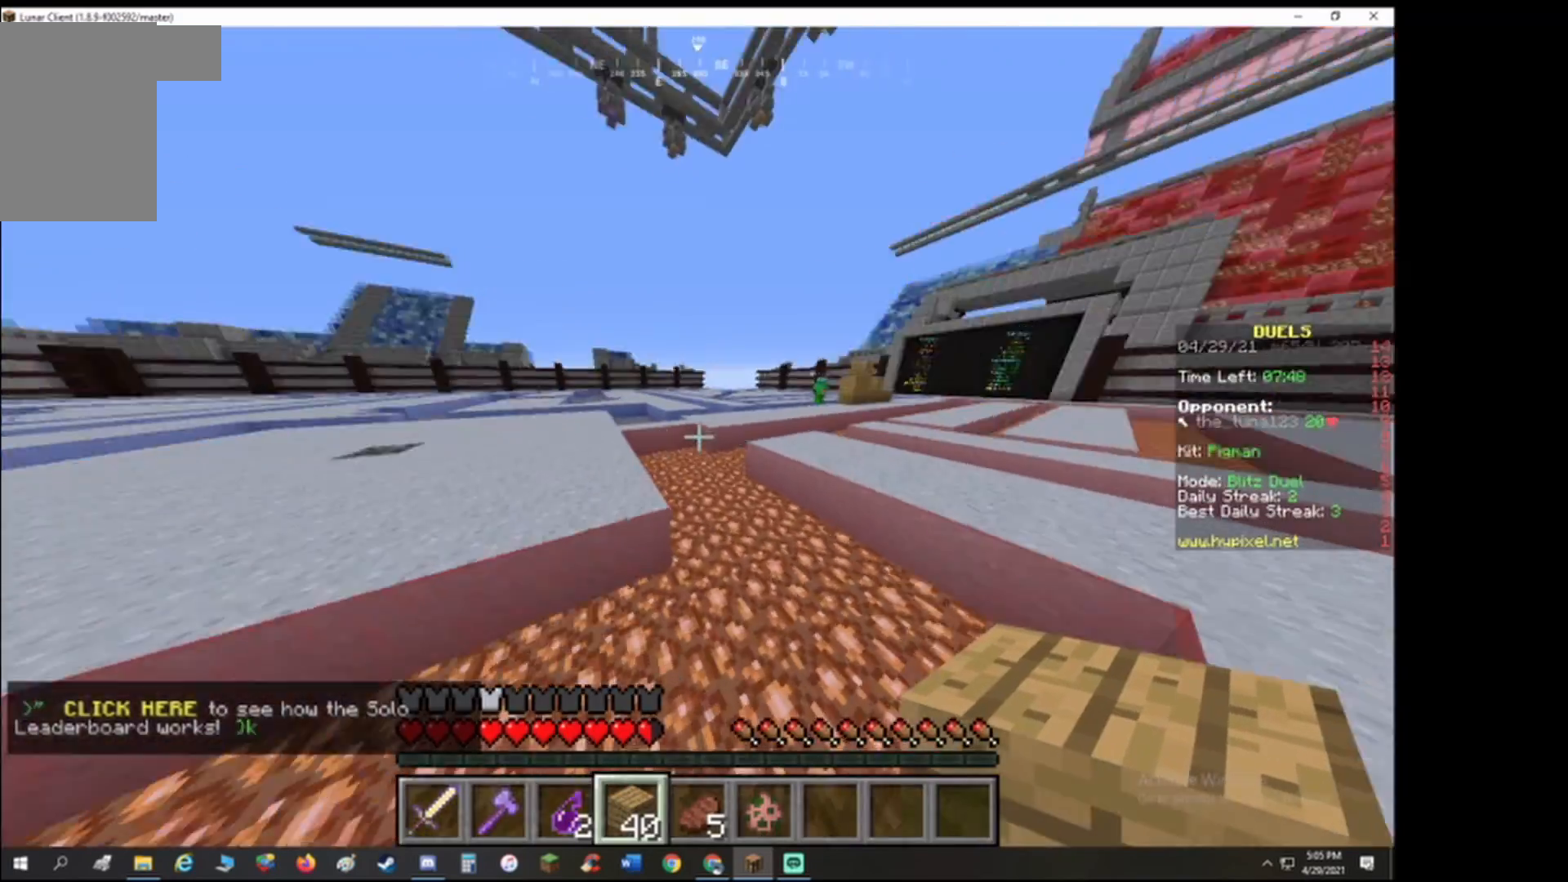
{"keys": ["a", "w"], "events": [[367, "a", "down"]]}
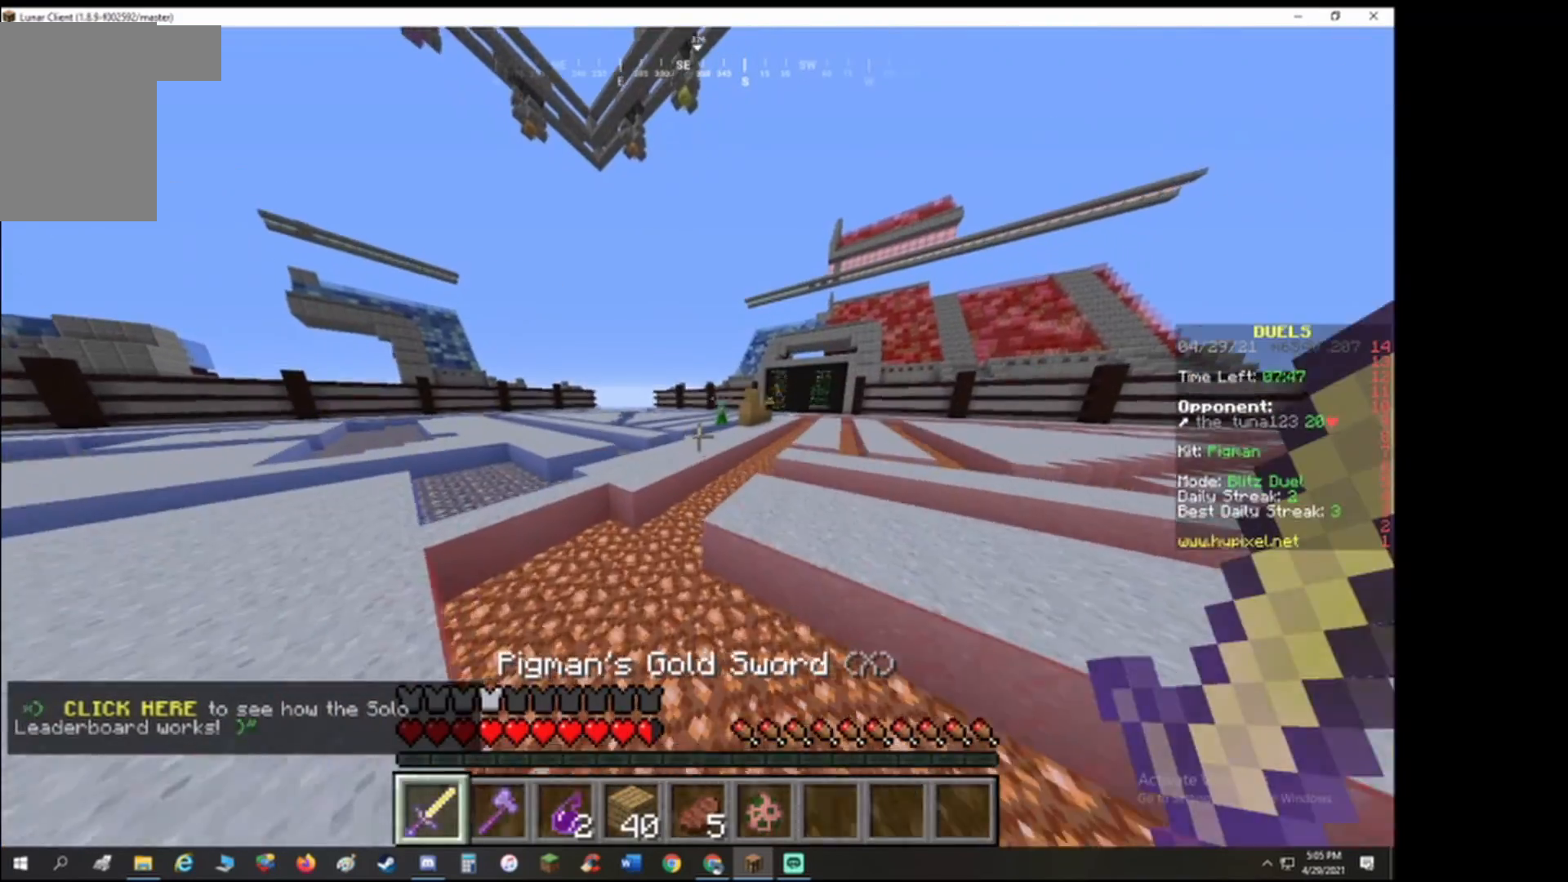
{"keys": ["a", "w"], "events": []}
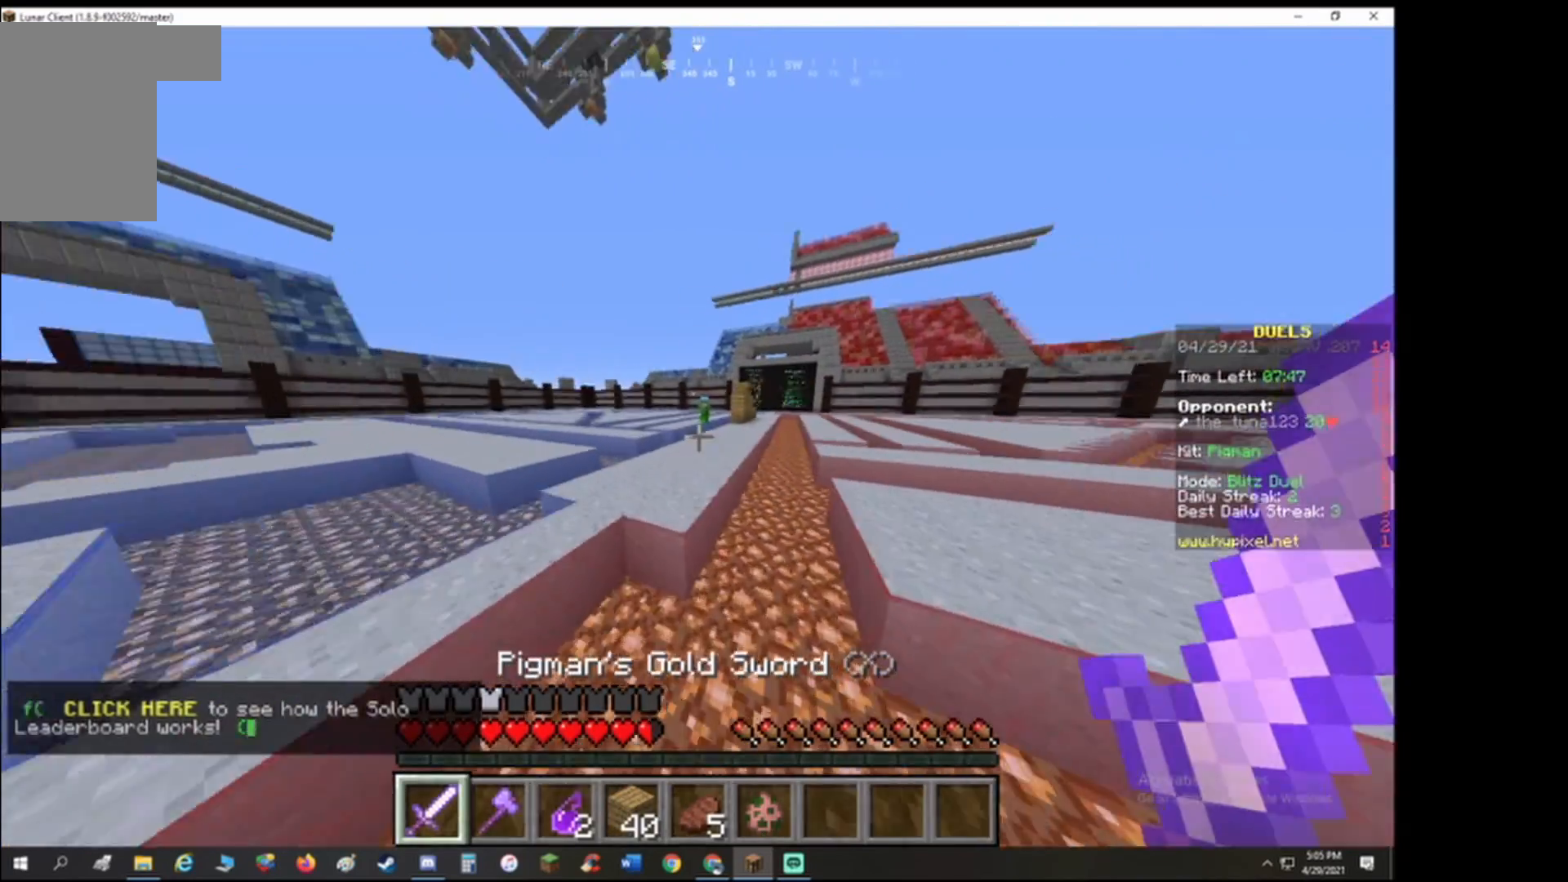
{"keys": ["d", "w"], "events": [[33, "a", "up"], [200, "d", "down"]]}
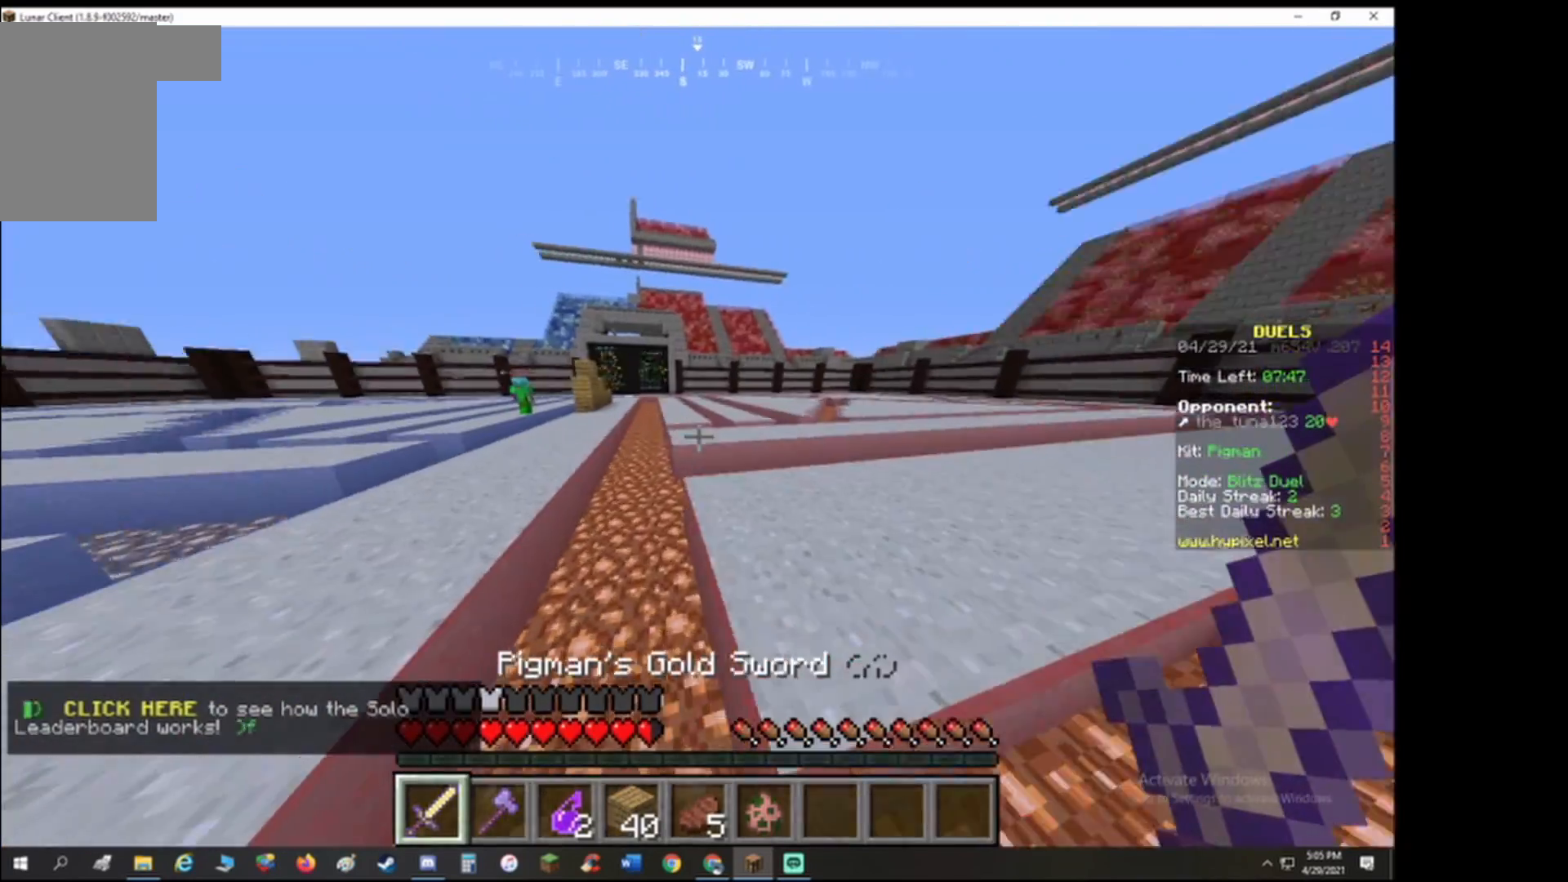
{"keys": ["d", "w"], "events": []}
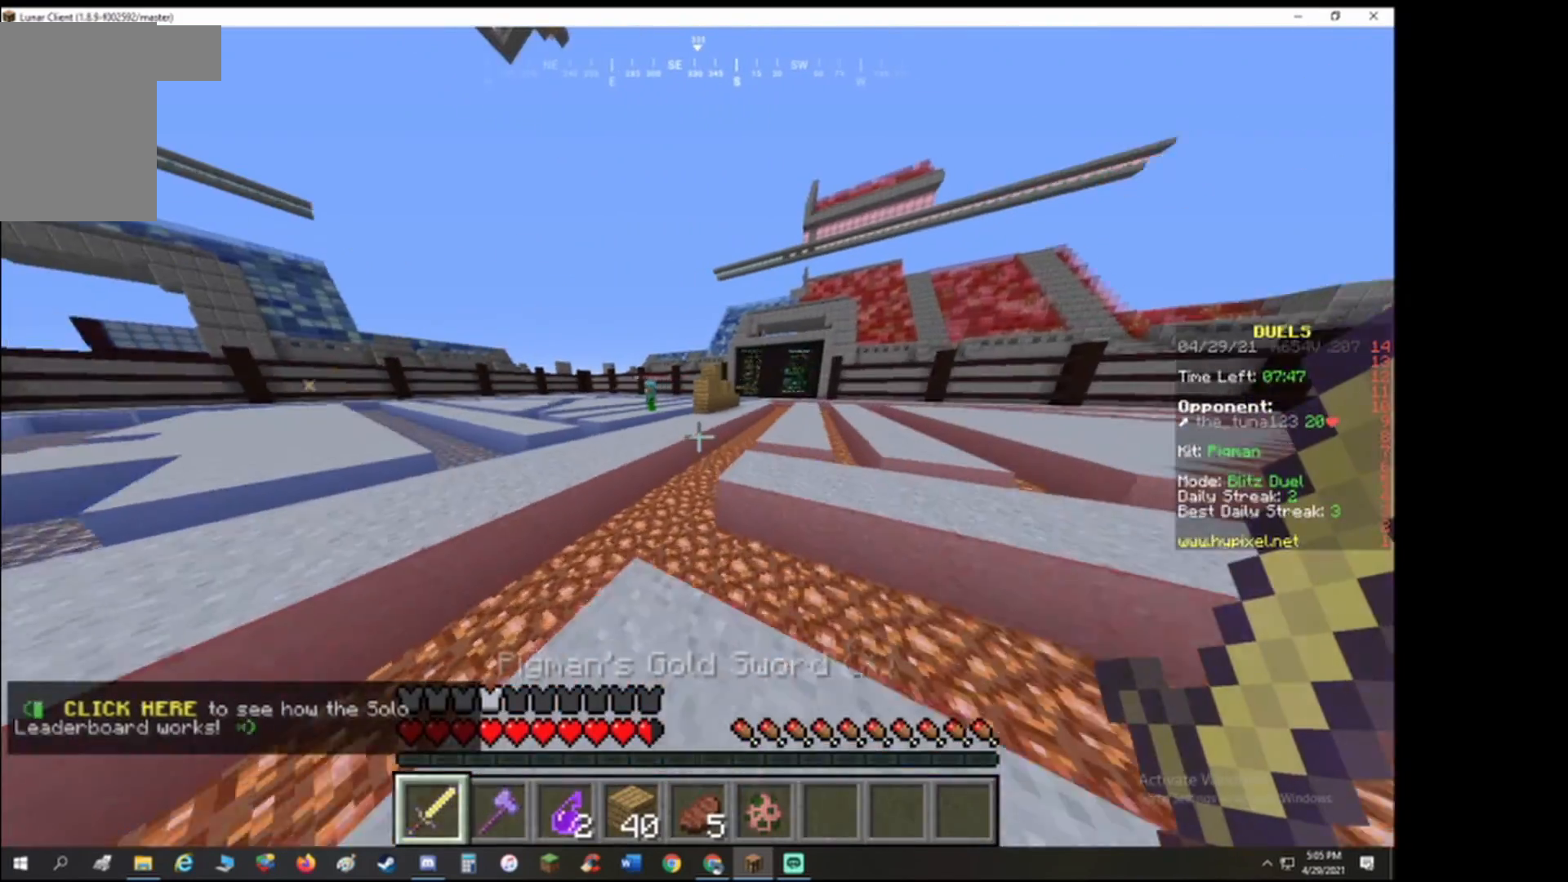
{"keys": ["a", "w"], "events": [[100, "a", "down"], [133, "d", "up"]]}
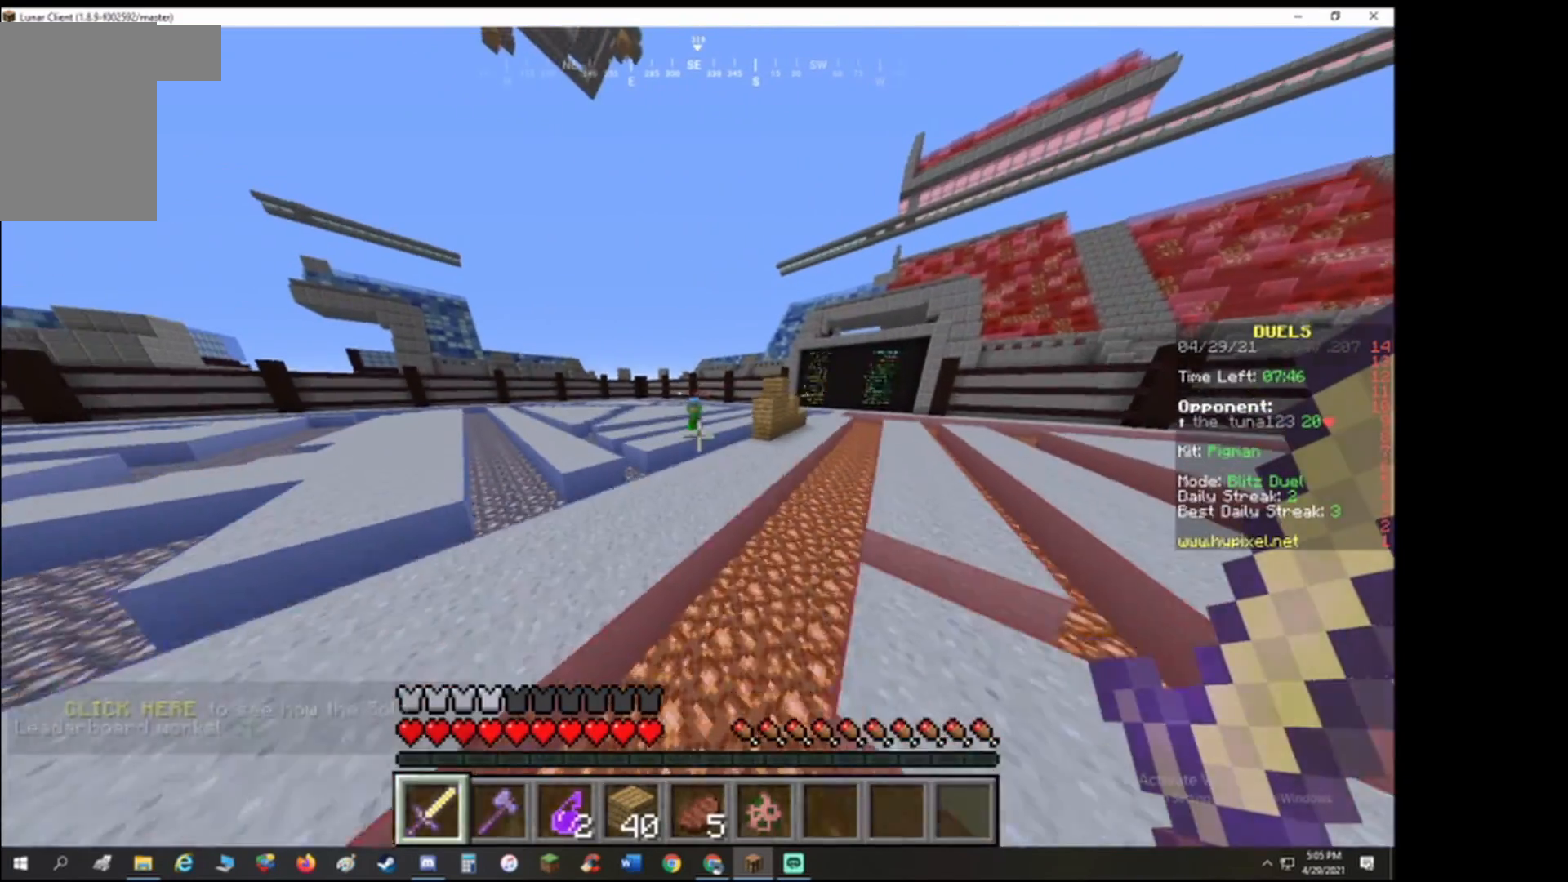
{"keys": ["a", "w"], "events": []}
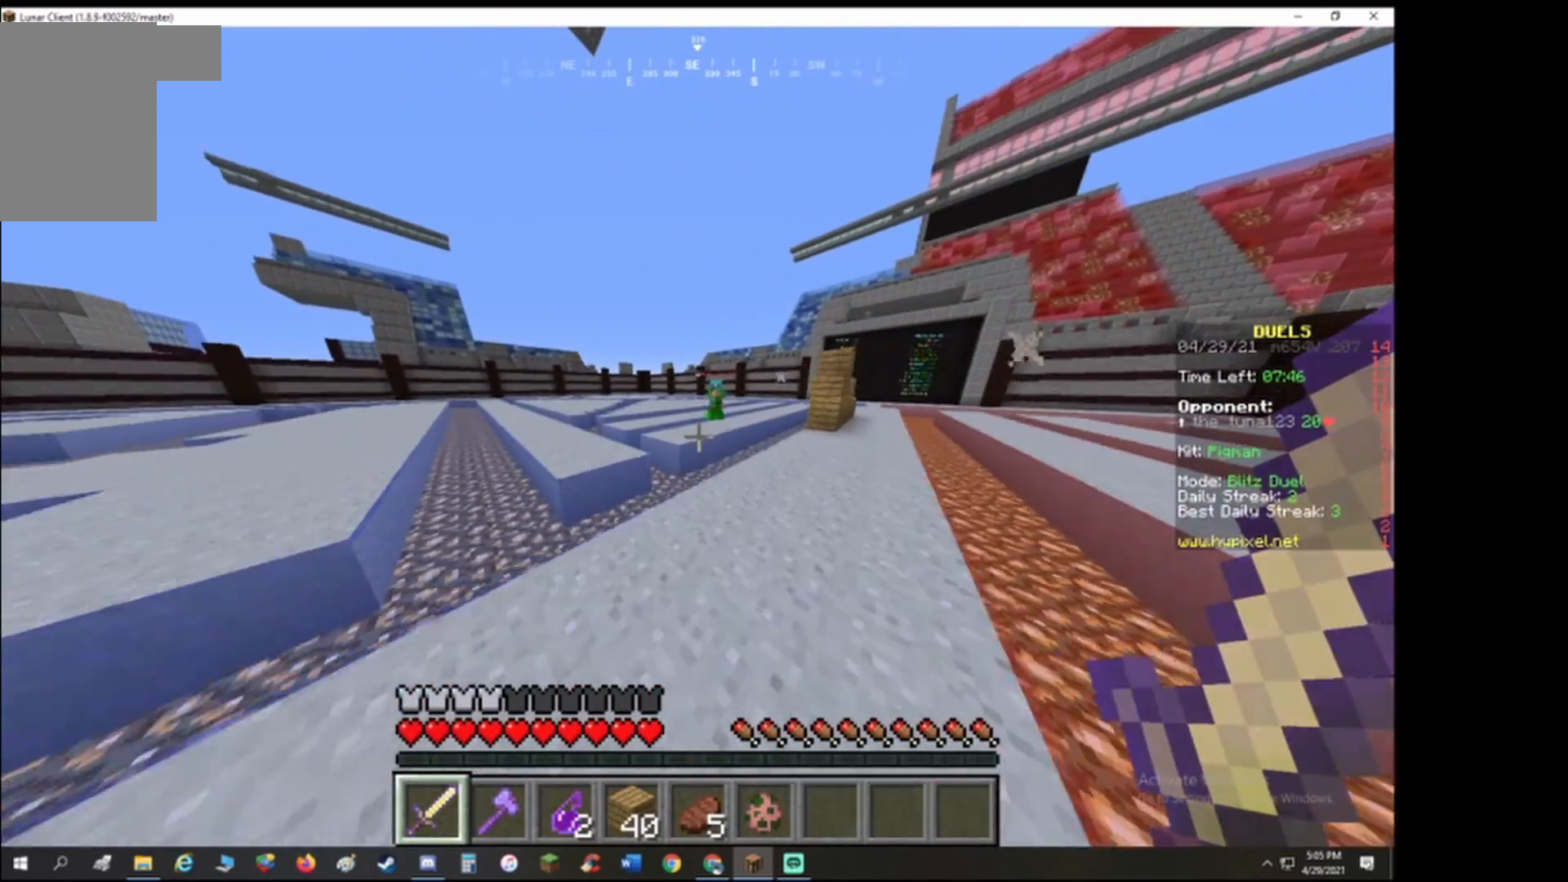
{"keys": ["d", "w"], "events": [[67, "d", "down"], [100, "a", "up"]]}
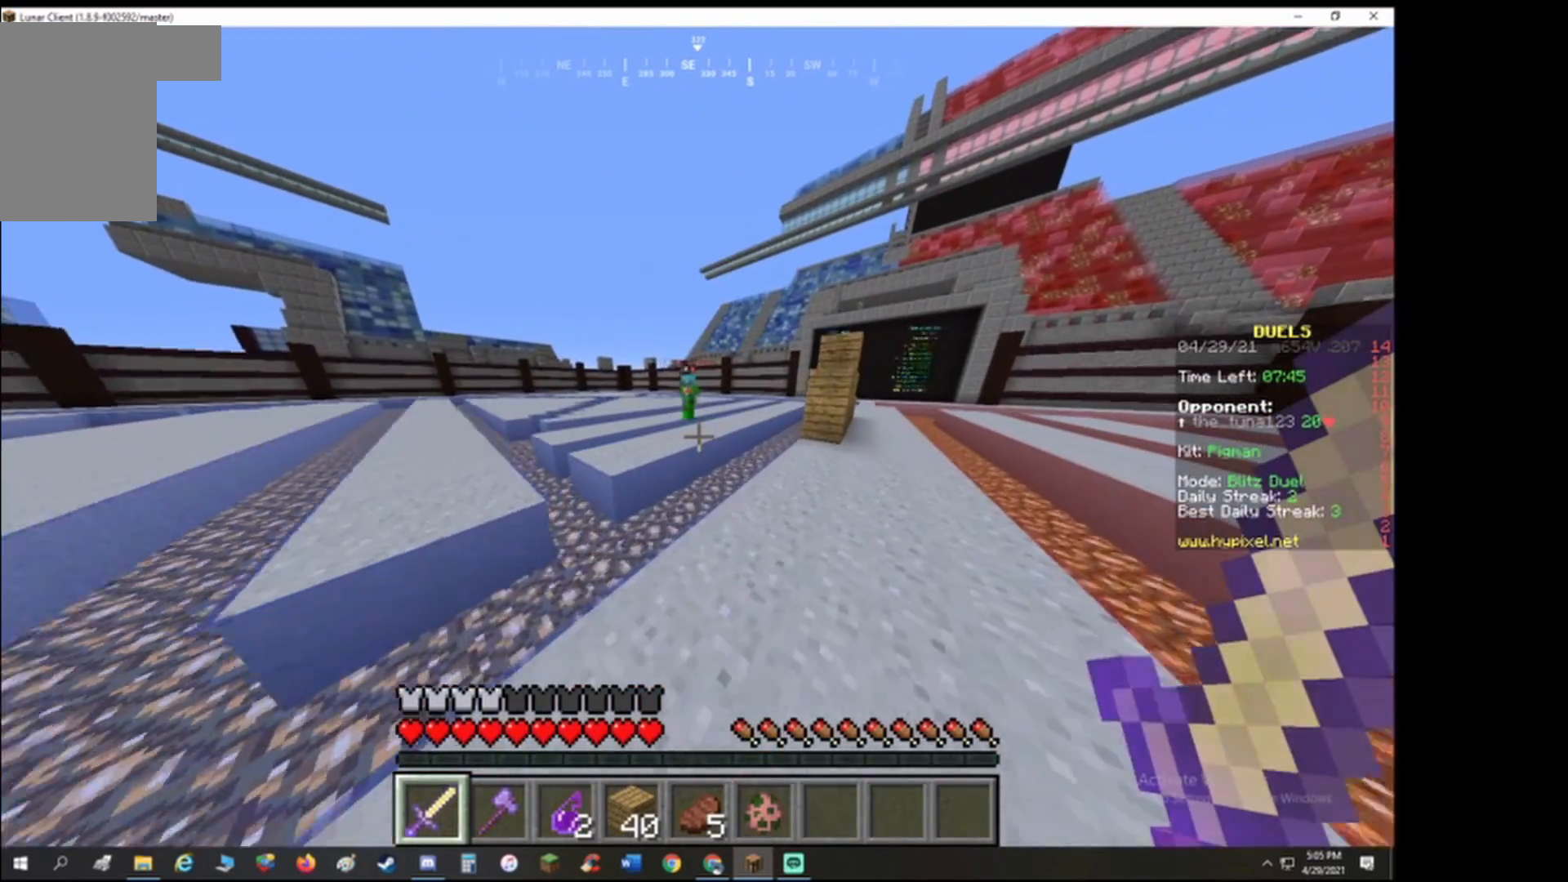
{"keys": ["a", "d", "w"], "events": [[500, "a", "down"]]}
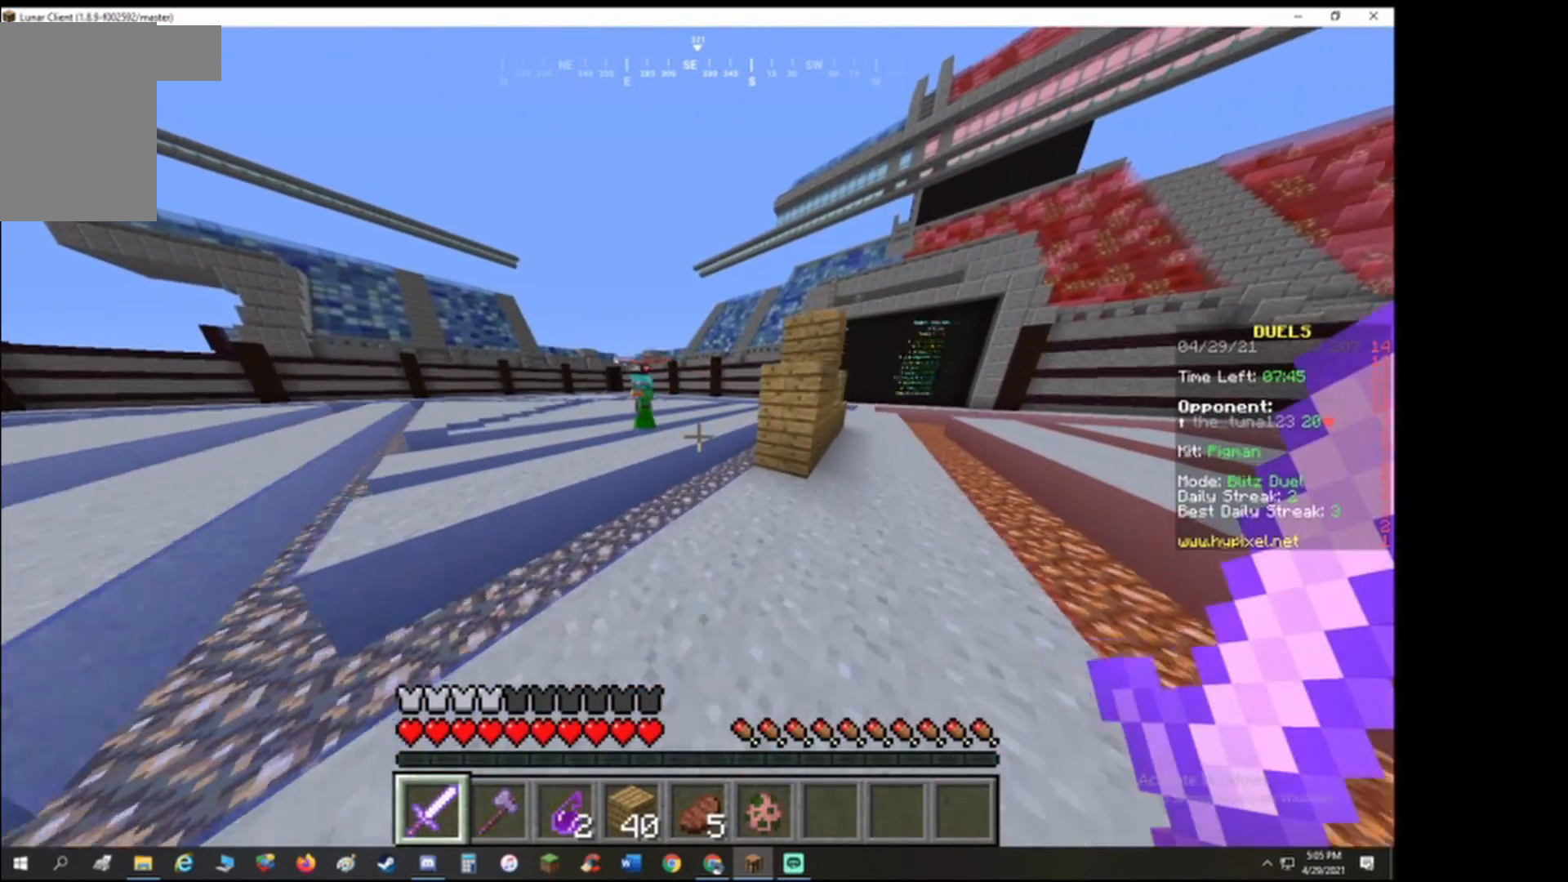
{"keys": ["a", "w"], "events": [[167, "d", "up"]]}
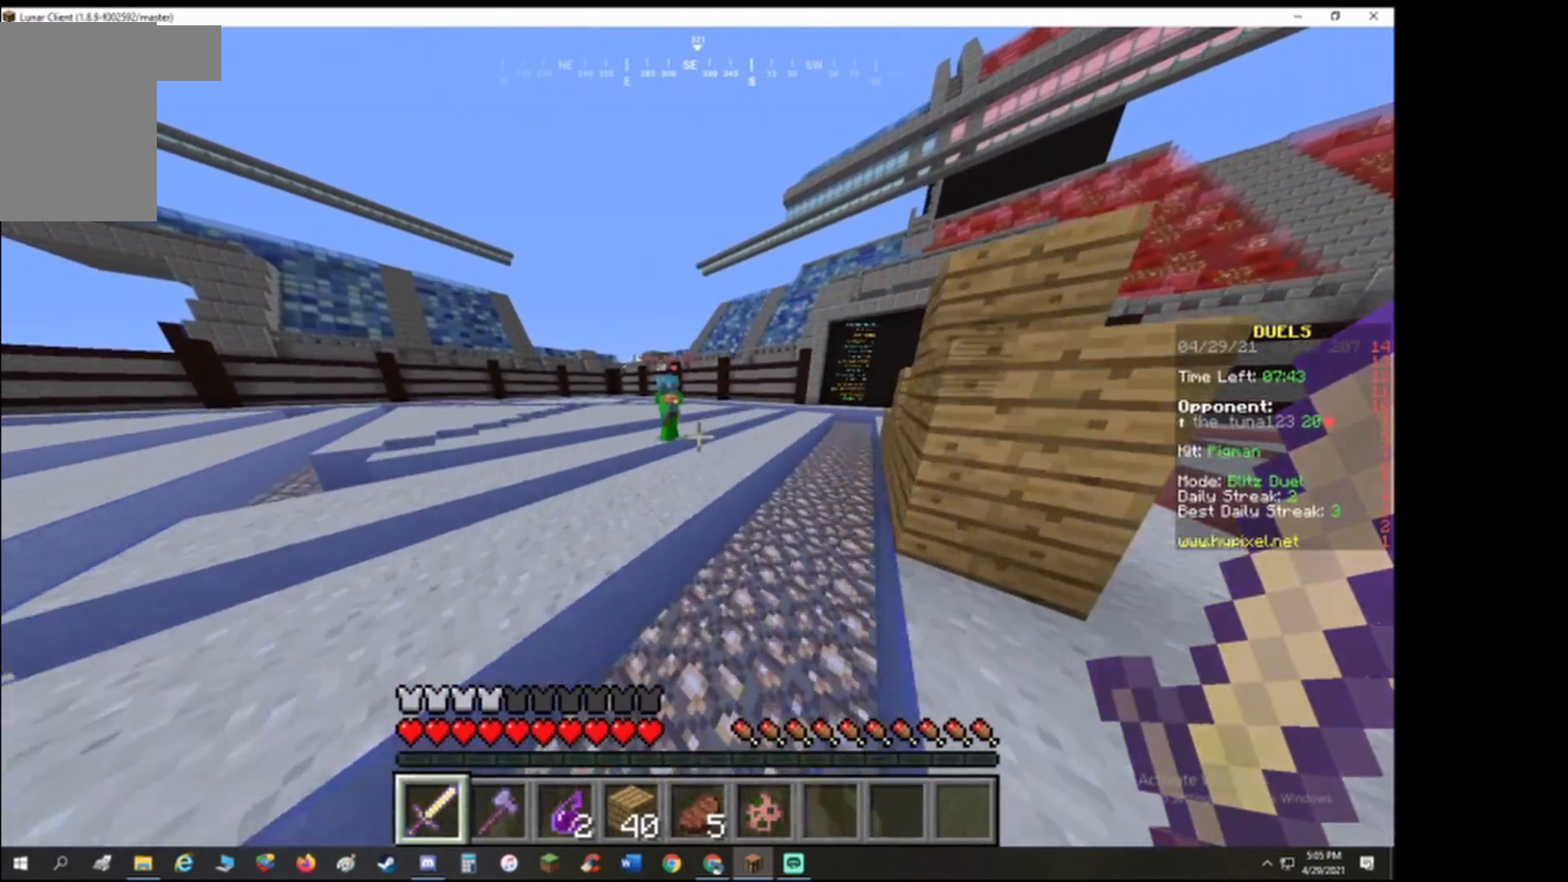
{"keys": ["a", "w"], "events": [[167, "a", "up"], [233, "a", "down"], [300, "a", "up"], [467, "a", "down"]]}
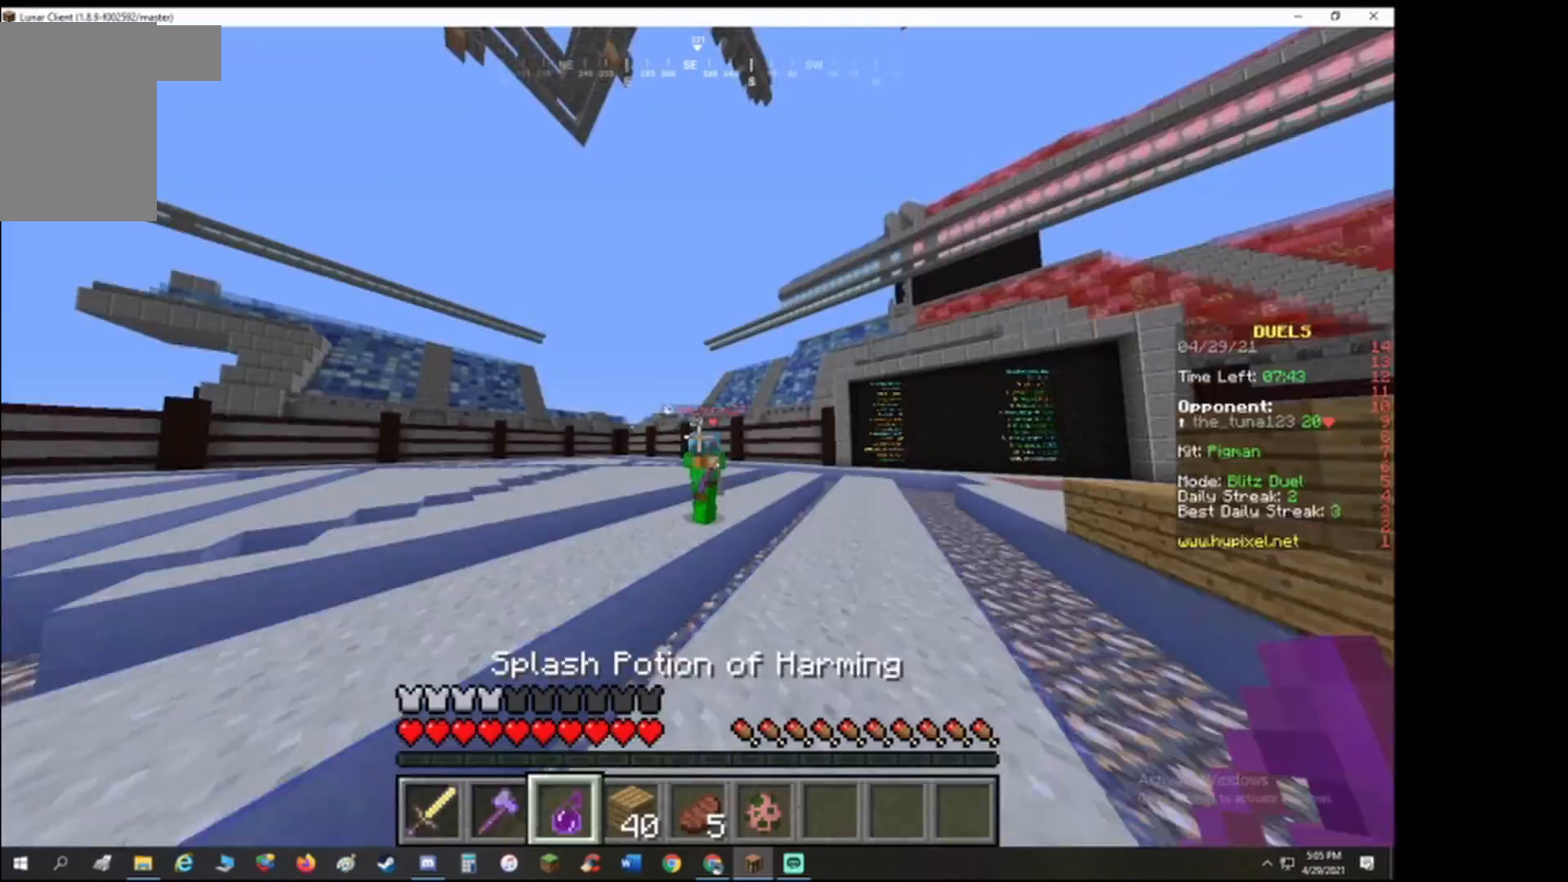
{"keys": ["a"], "events": [[67, "w", "up"]]}
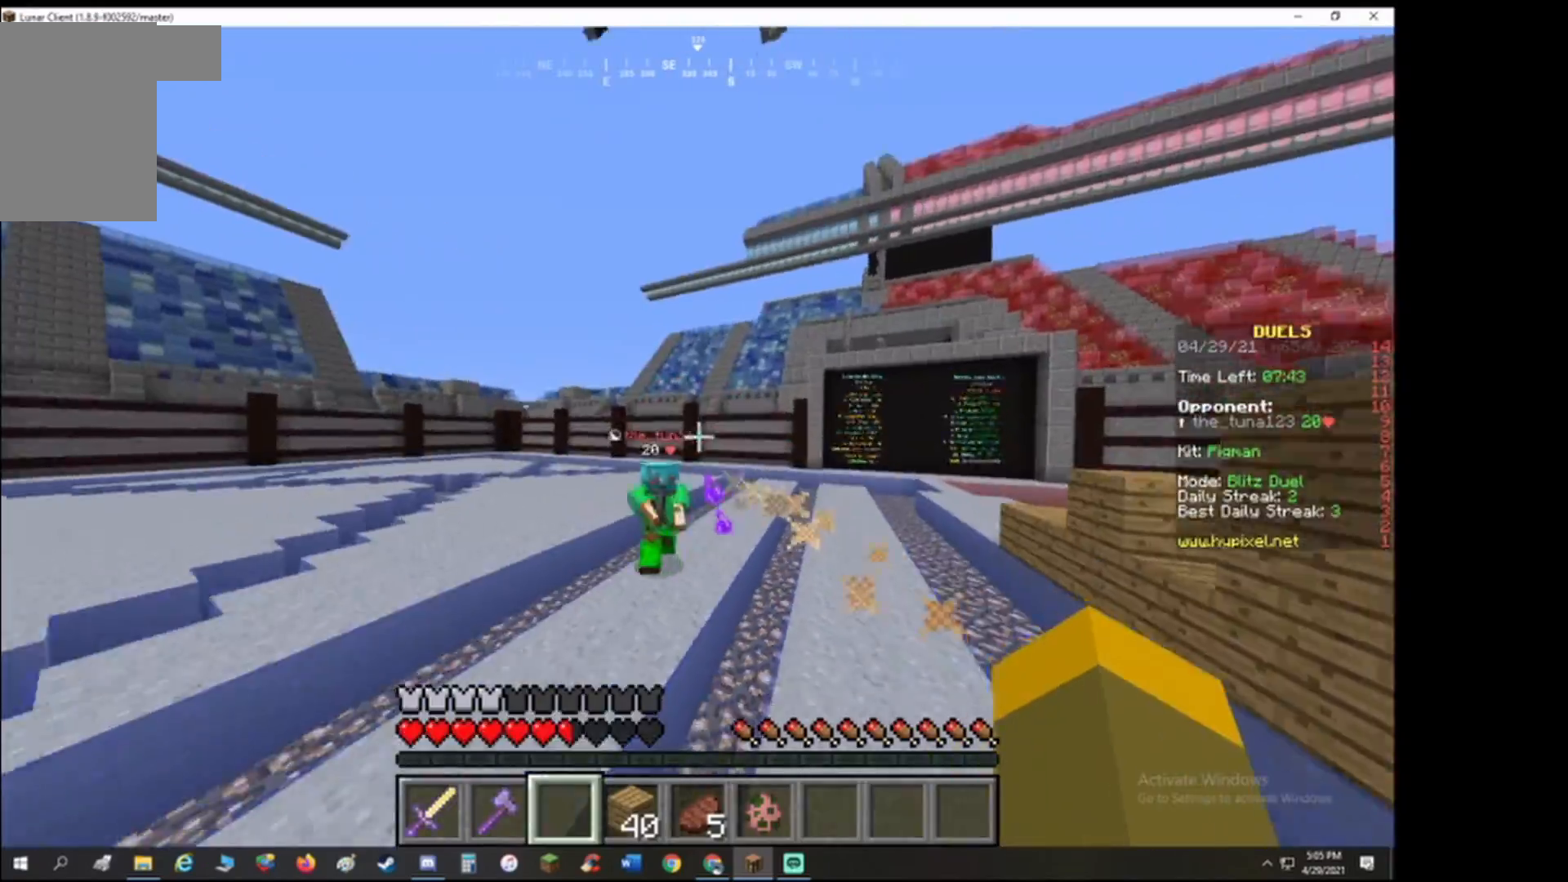
{"keys": ["a", "w"], "events": [[33, "w", "down"], [67, "a", "up"], [400, "a", "down"]]}
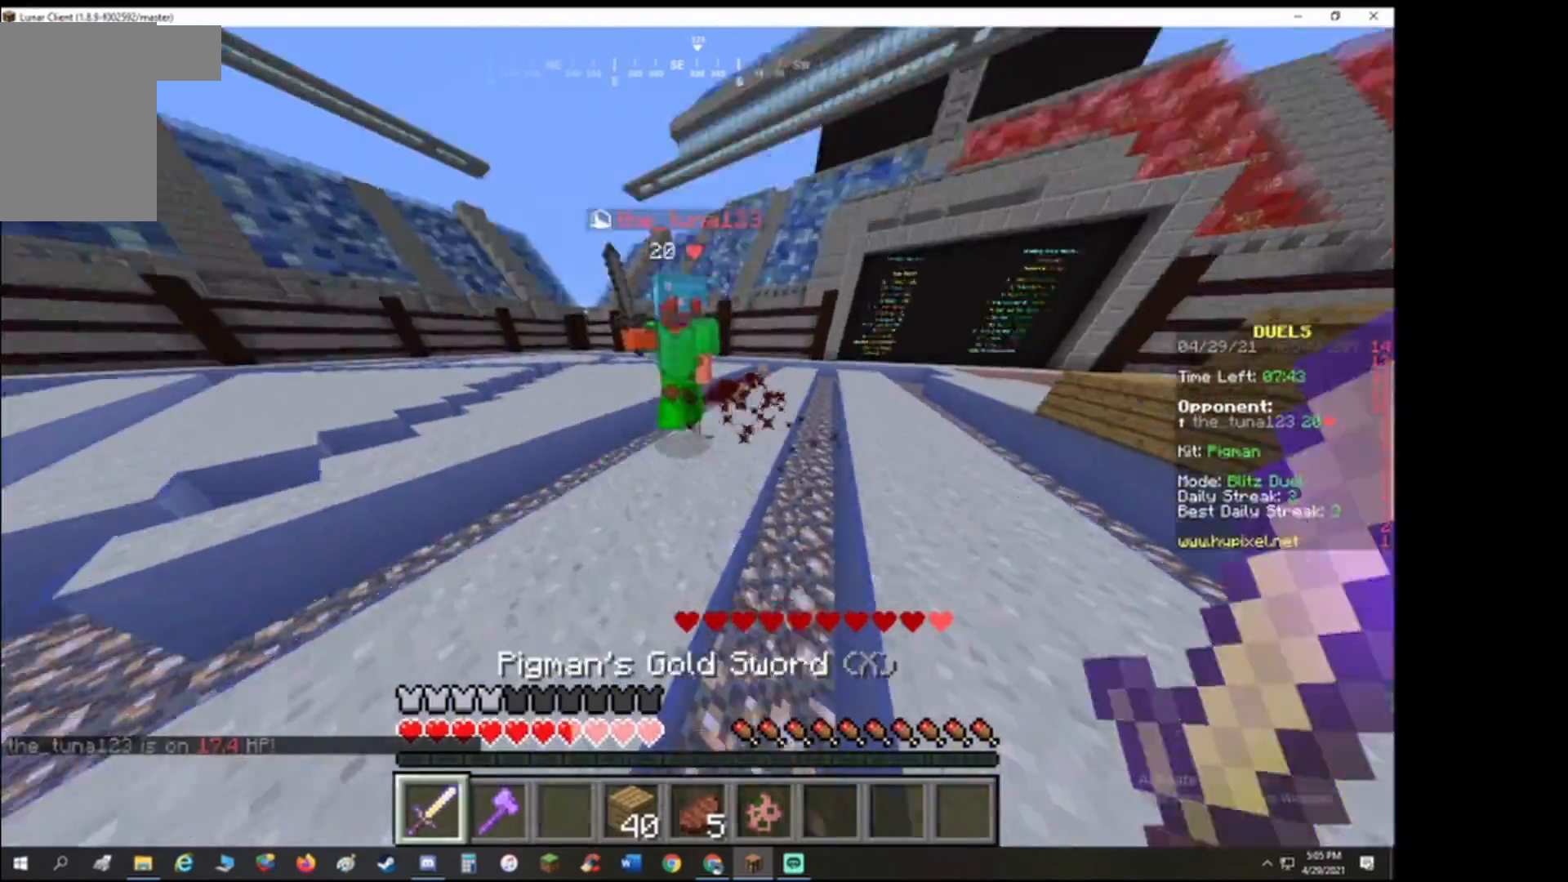
{"keys": ["a"], "events": [[33, "w", "up"], [133, "s", "down"], [200, "a", "up"], [333, "a", "down"], [400, "s", "up"]]}
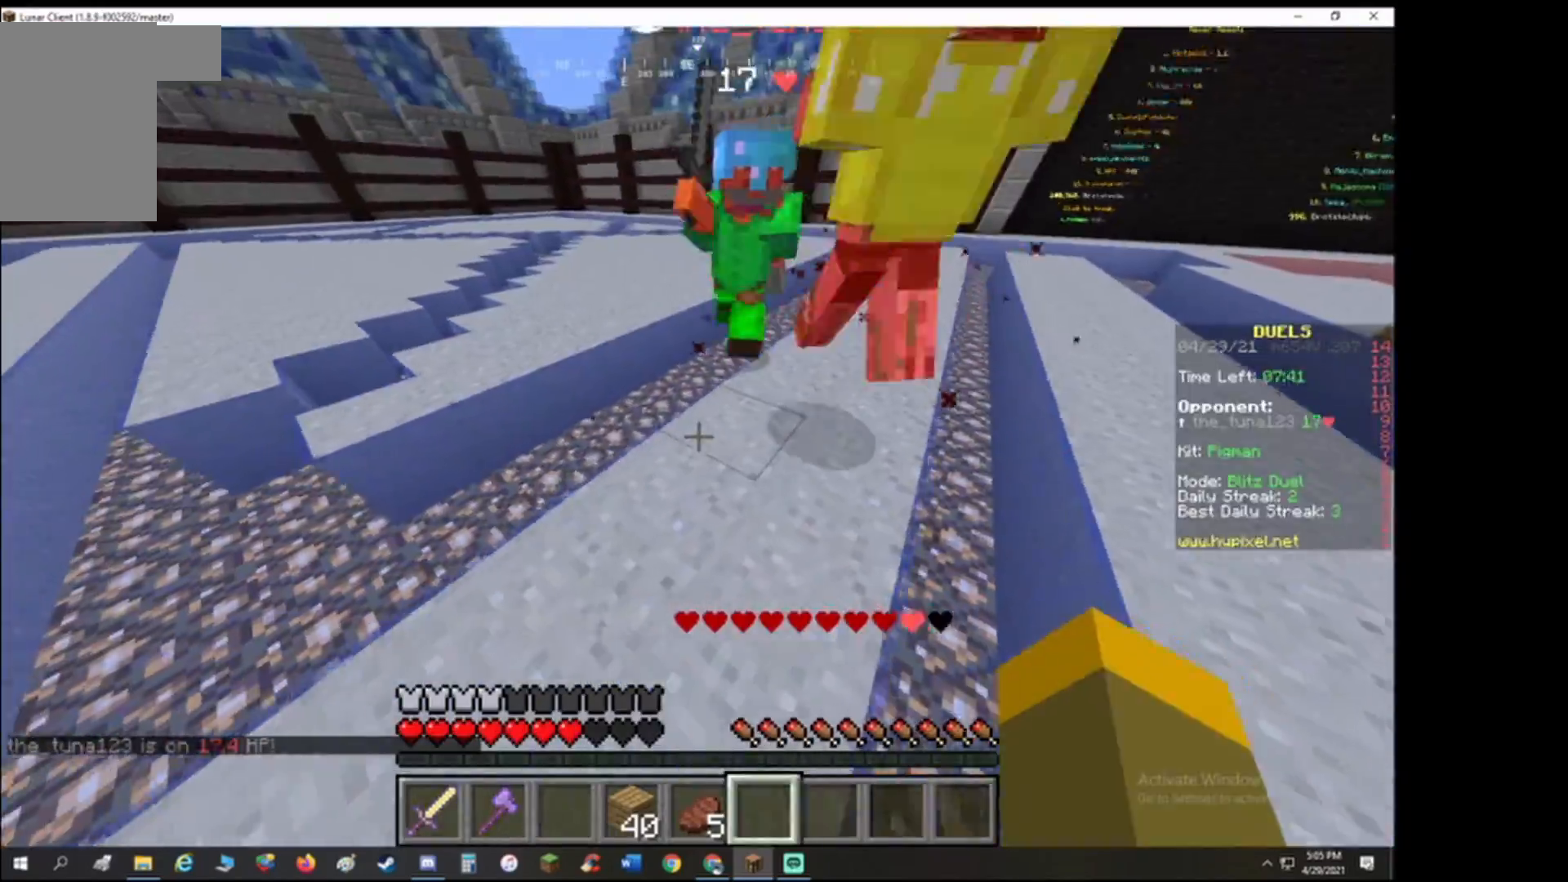
{"keys": ["a"], "events": [[267, "w", "down"], [500, "w", "up"]]}